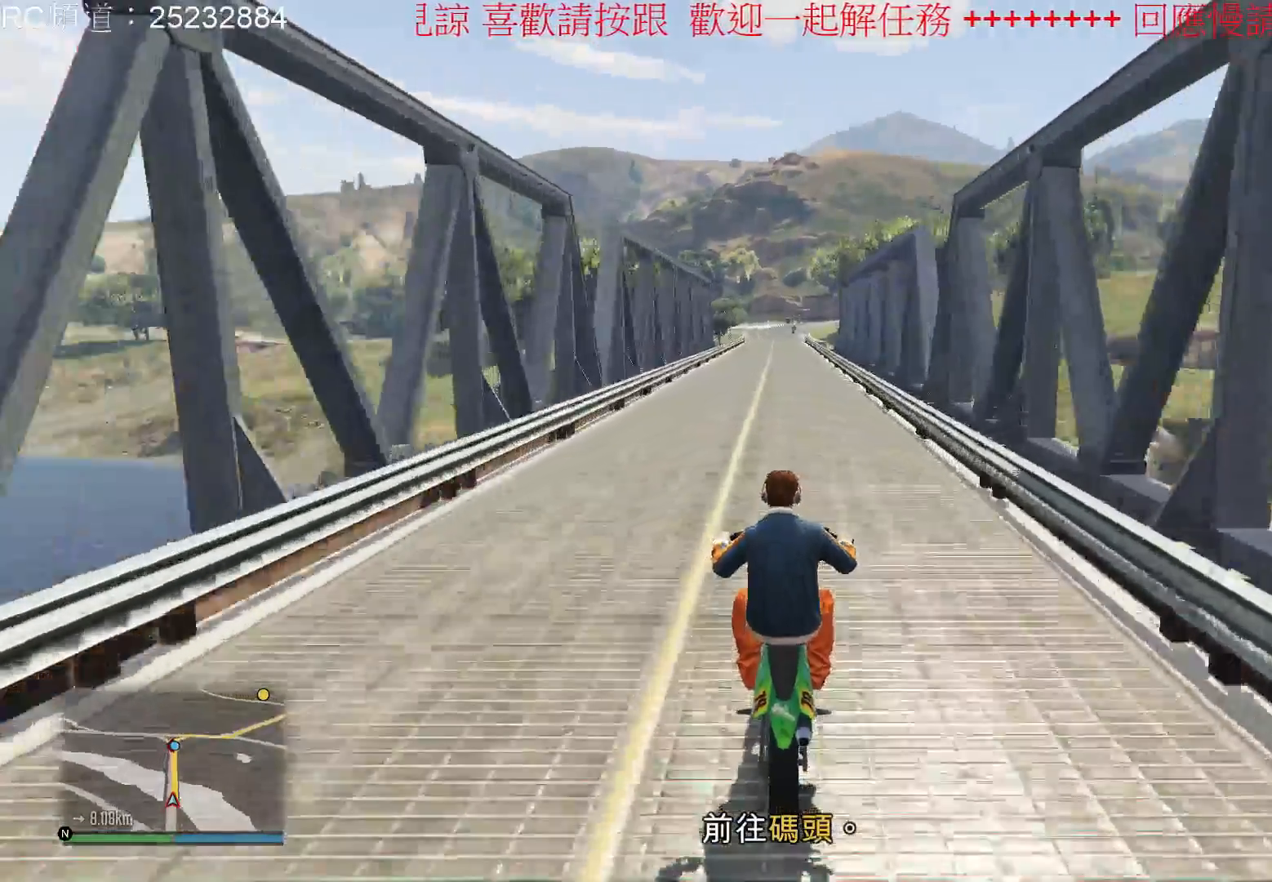
Gameplay with a controller (Xbox layout); each line is a JSON object with the inputs held at the frame after it. "events" lists button and stick changes between this image and that frame as [ms after this image, input, new state], when the widget could be followed in between. Not read: L3 R3.
{"buttons": ["R2"], "left_stick": "down", "right_stick": "center", "events": [[300, "R2", "up"], [367, "R2", "down"]]}
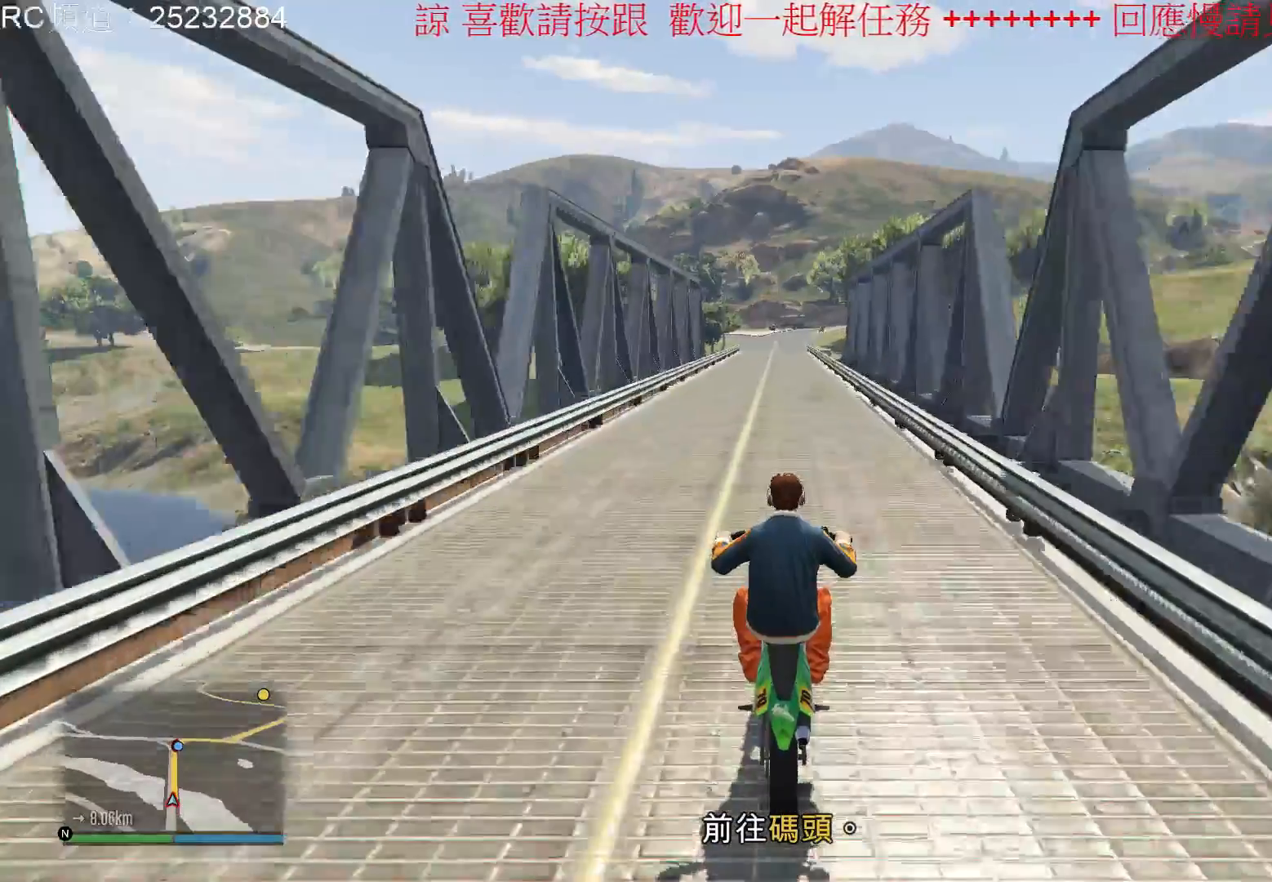
{"buttons": ["R2"], "left_stick": "down", "right_stick": "center", "events": []}
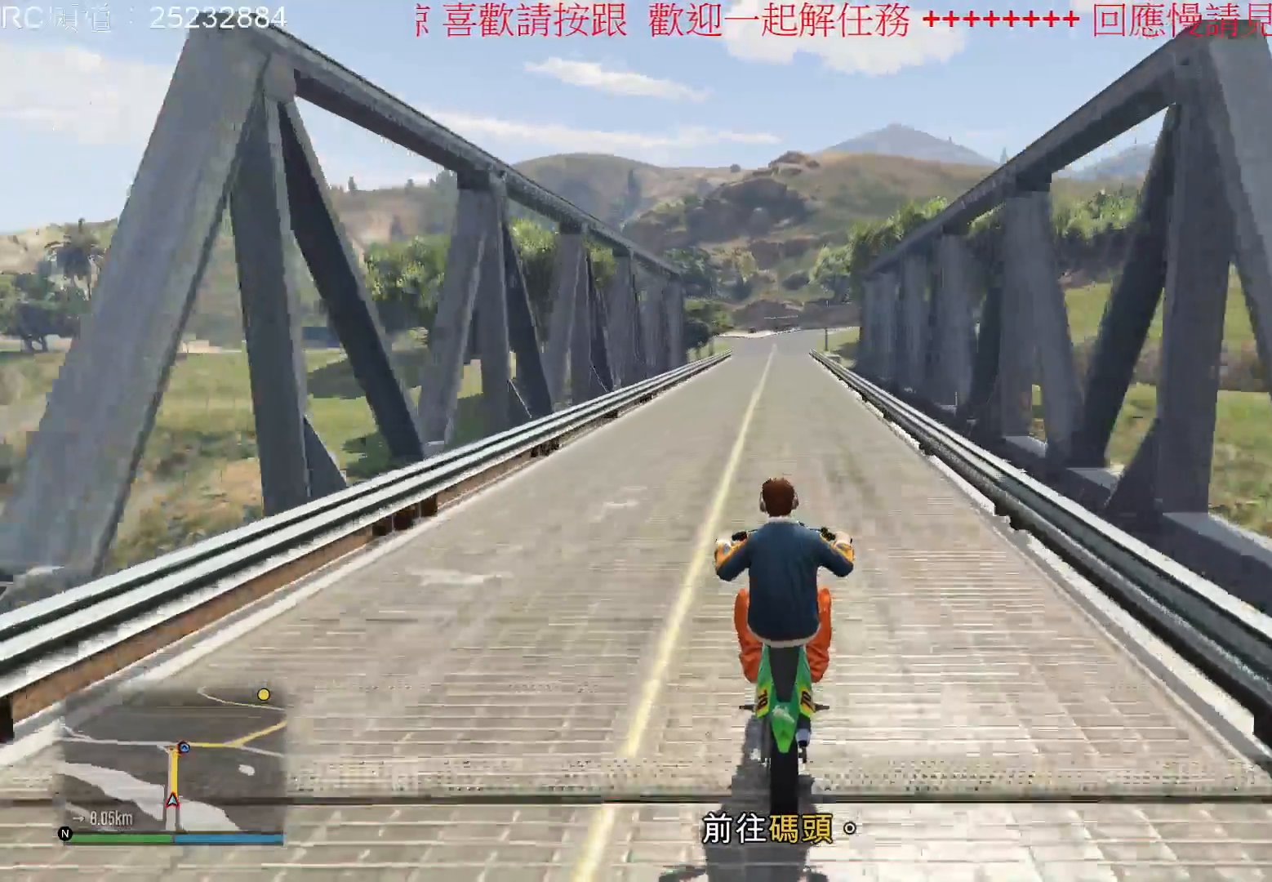
{"buttons": ["R2"], "left_stick": "down", "right_stick": "center", "events": []}
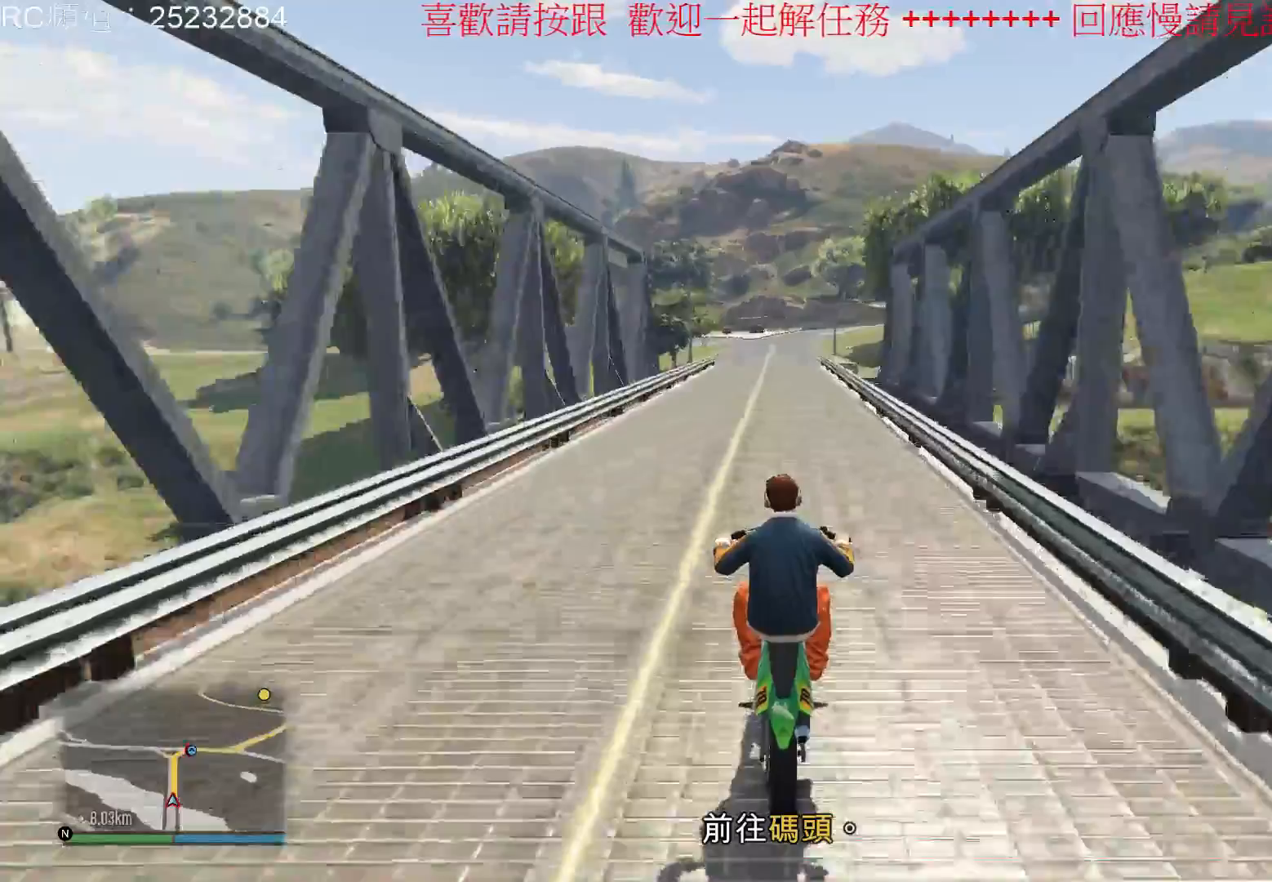
{"buttons": ["R2"], "left_stick": "down", "right_stick": "center", "events": []}
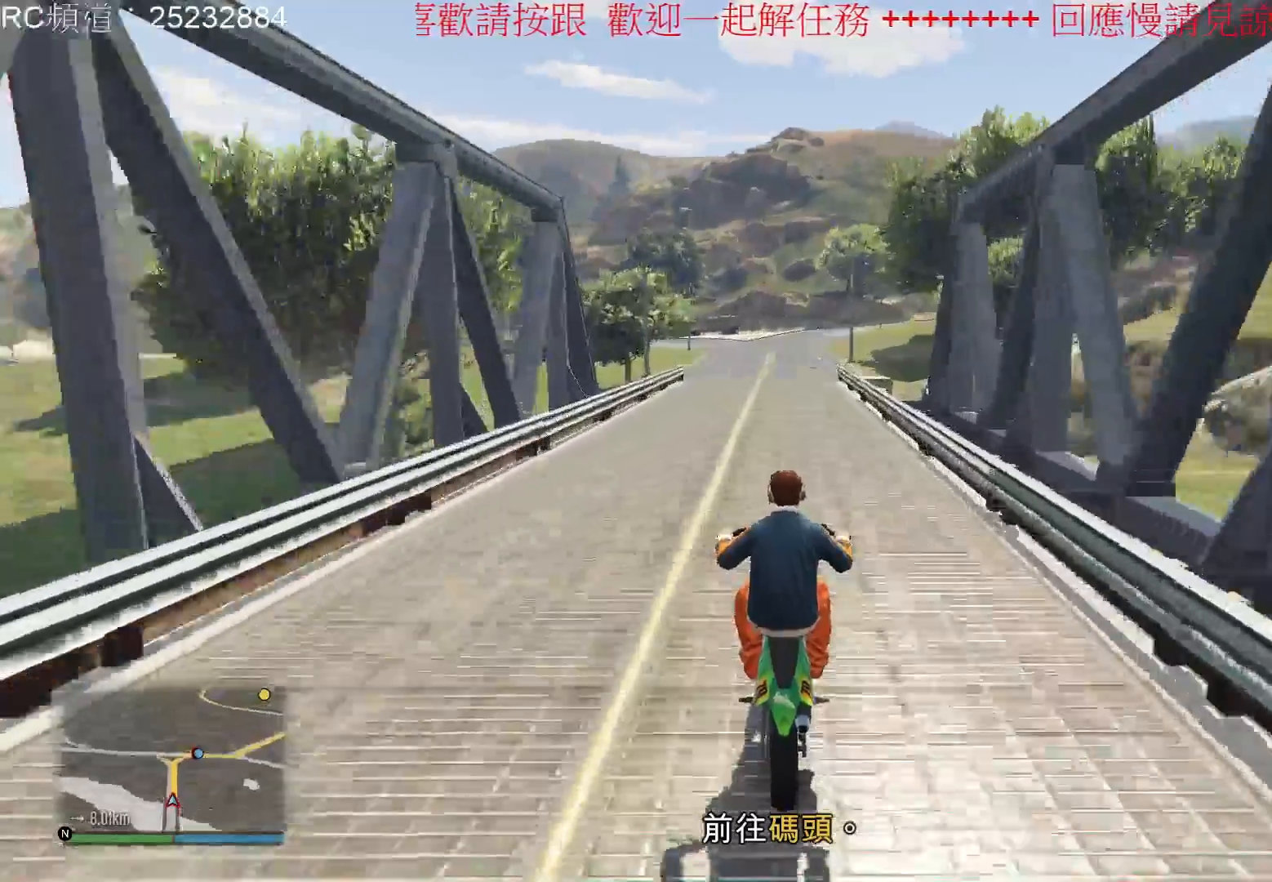
{"buttons": [], "left_stick": "center", "right_stick": "center", "events": [[100, "left_stick", "down-left"], [200, "left_stick", "center"], [233, "R2", "up"]]}
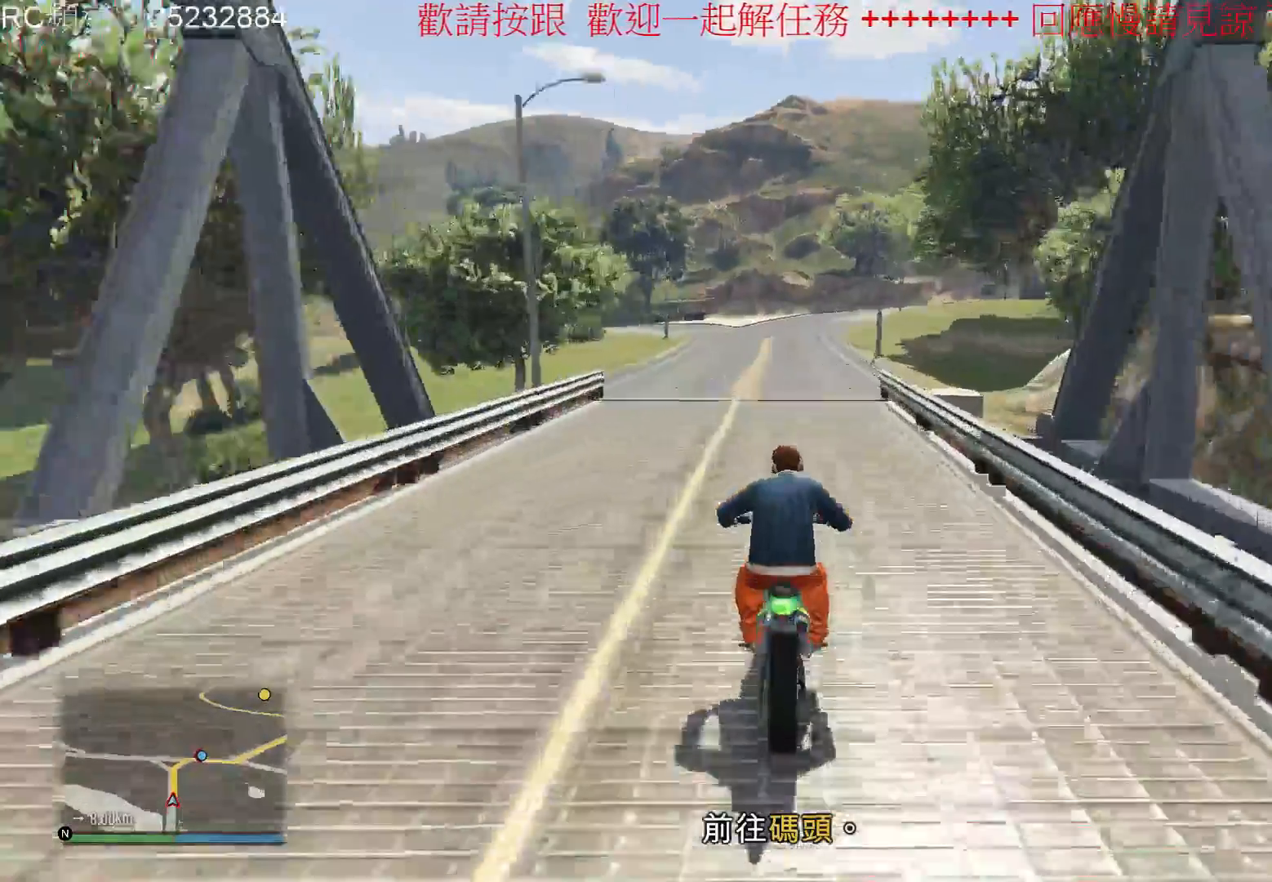
{"buttons": ["R2"], "left_stick": "center", "right_stick": "center", "events": [[333, "R2", "down"]]}
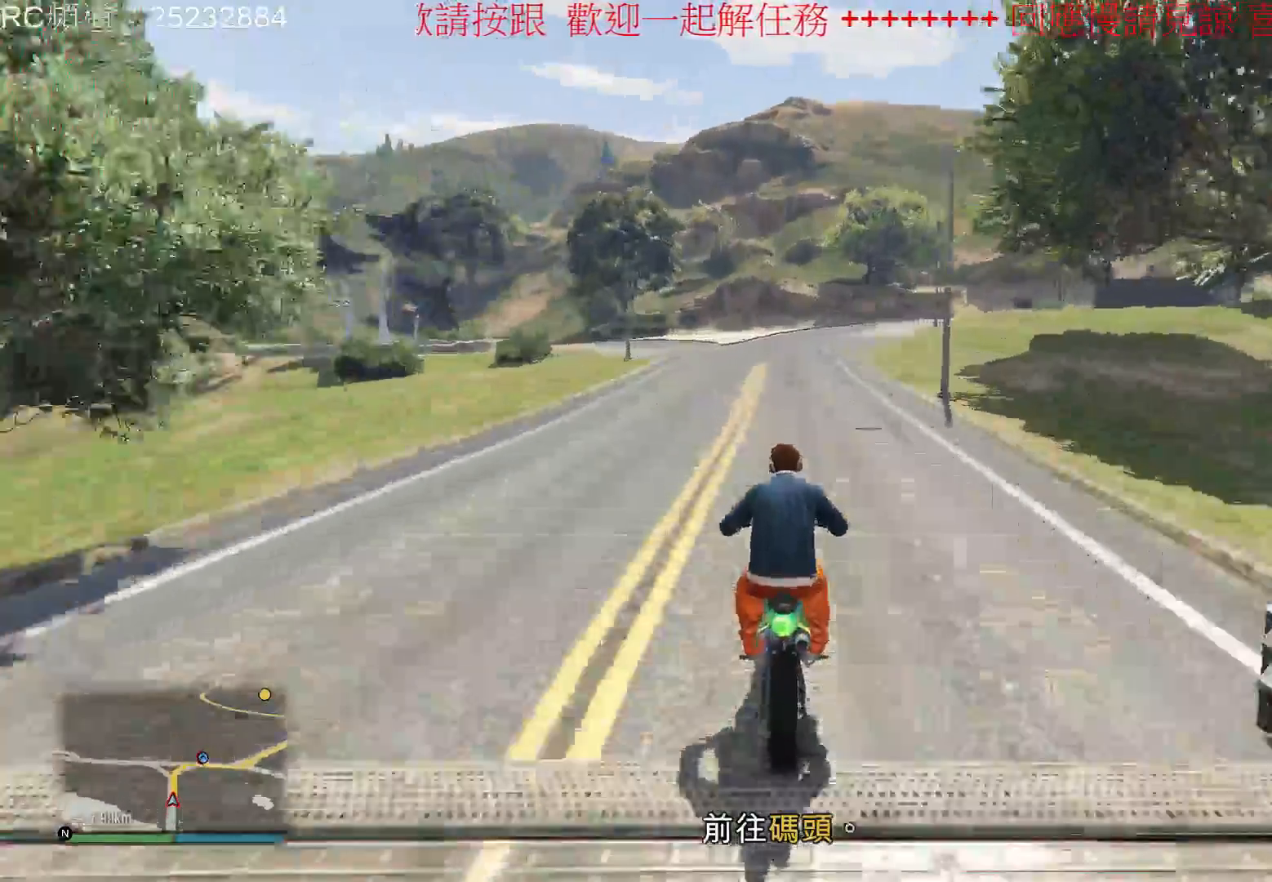
{"buttons": [], "left_stick": "center", "right_stick": "center", "events": [[433, "R2", "up"]]}
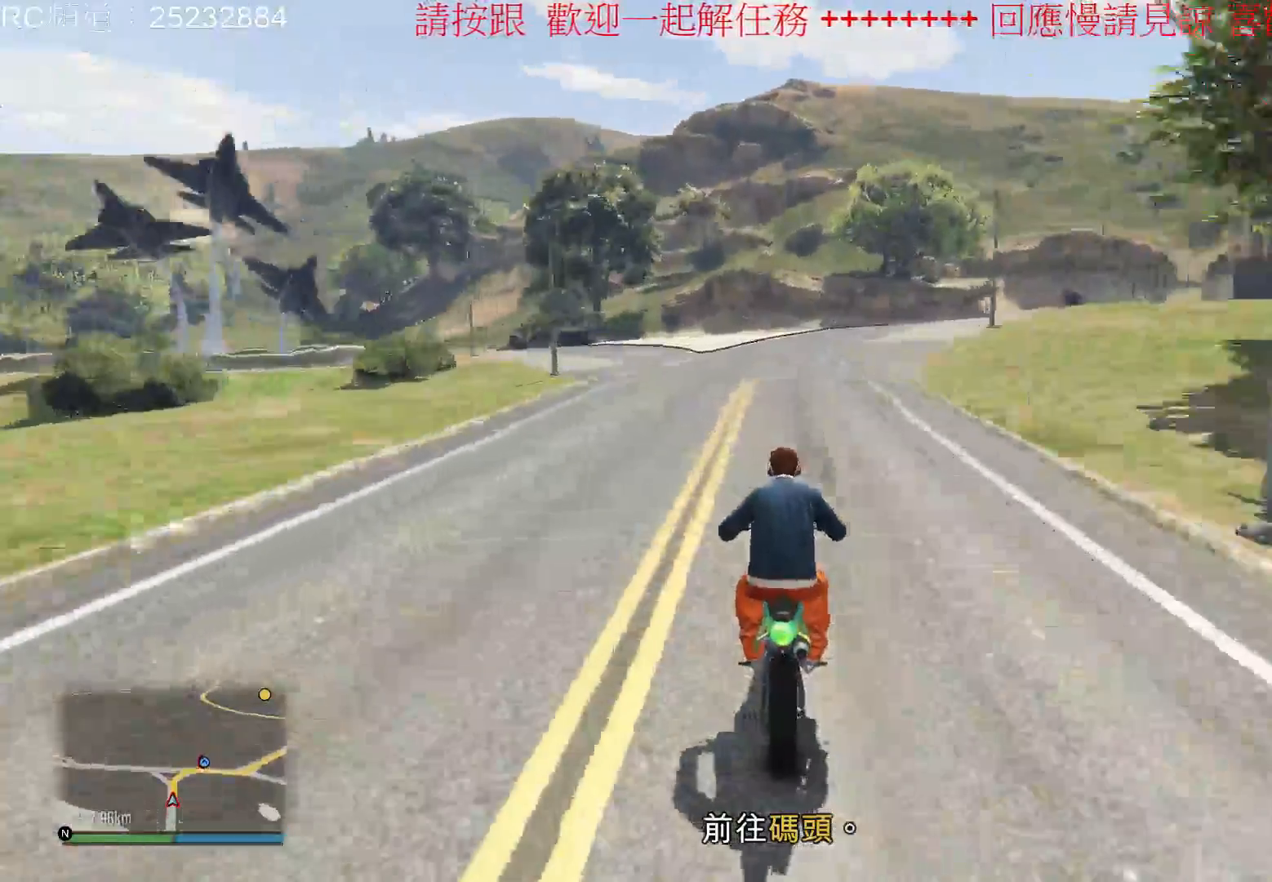
{"buttons": [], "left_stick": "center", "right_stick": "center", "events": [[167, "left_stick", "right"], [300, "left_stick", "center"]]}
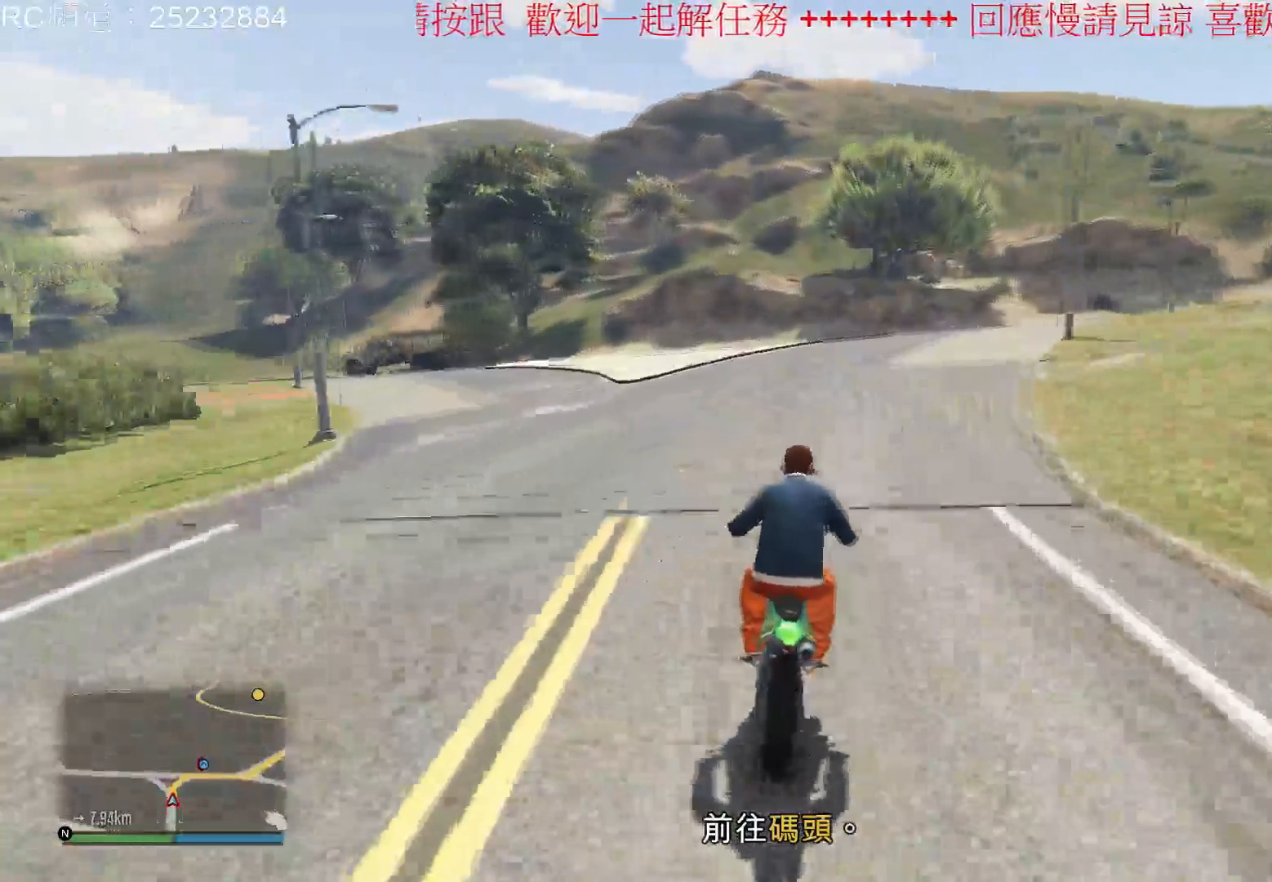
{"buttons": ["R2"], "left_stick": "right", "right_stick": "center", "events": [[167, "R2", "down"], [167, "left_stick", "right"]]}
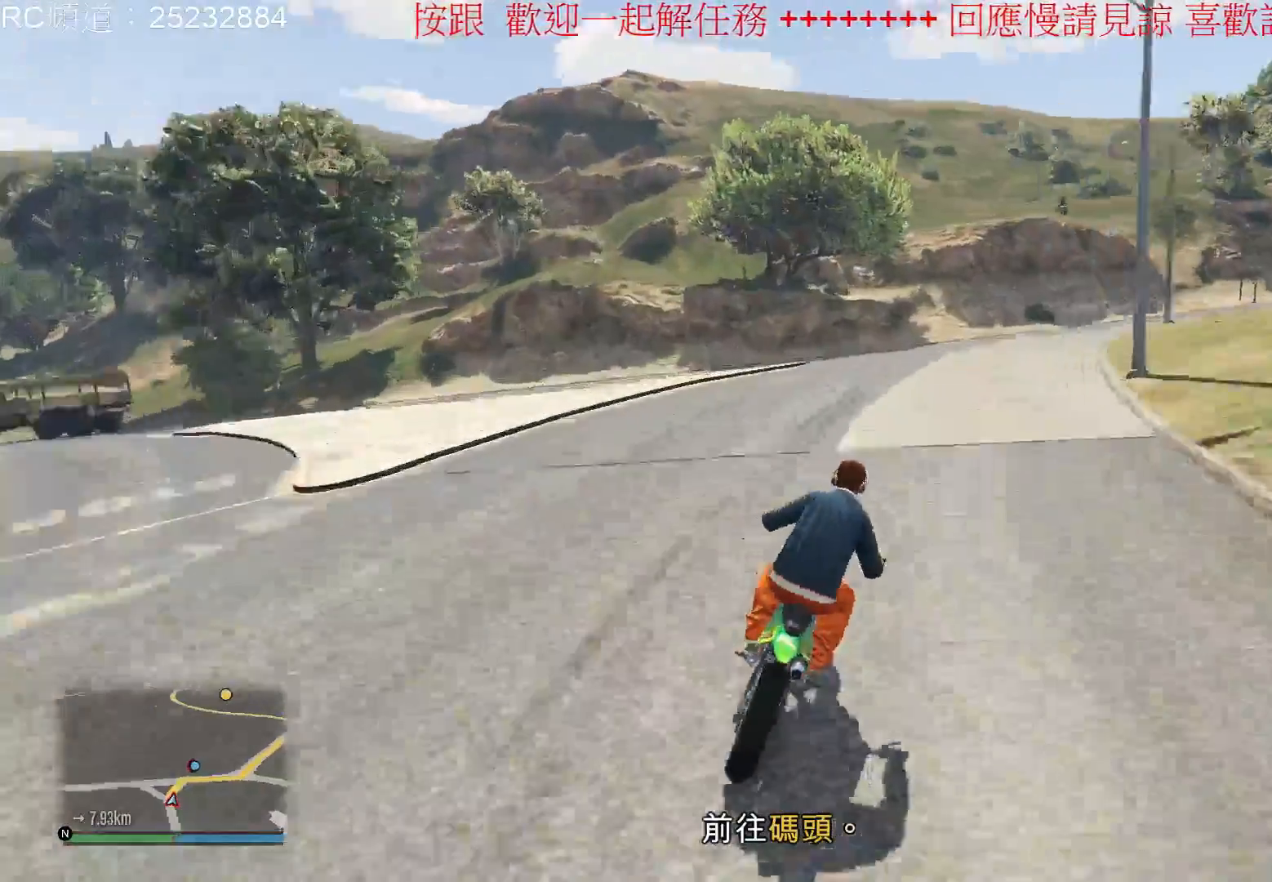
{"buttons": ["R2"], "left_stick": "center", "right_stick": "center", "events": [[67, "left_stick", "center"]]}
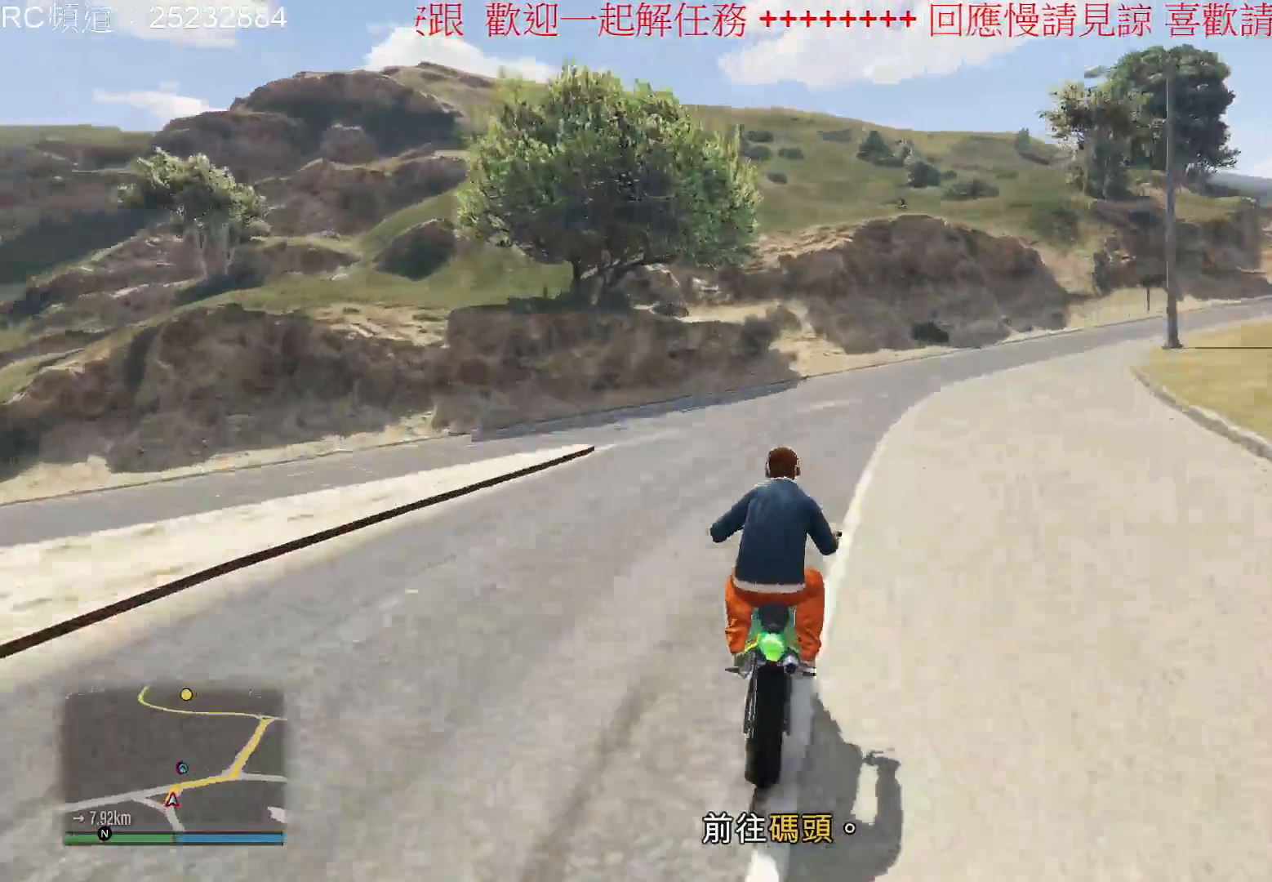
{"buttons": ["R2"], "left_stick": "down", "right_stick": "center", "events": [[300, "left_stick", "down"]]}
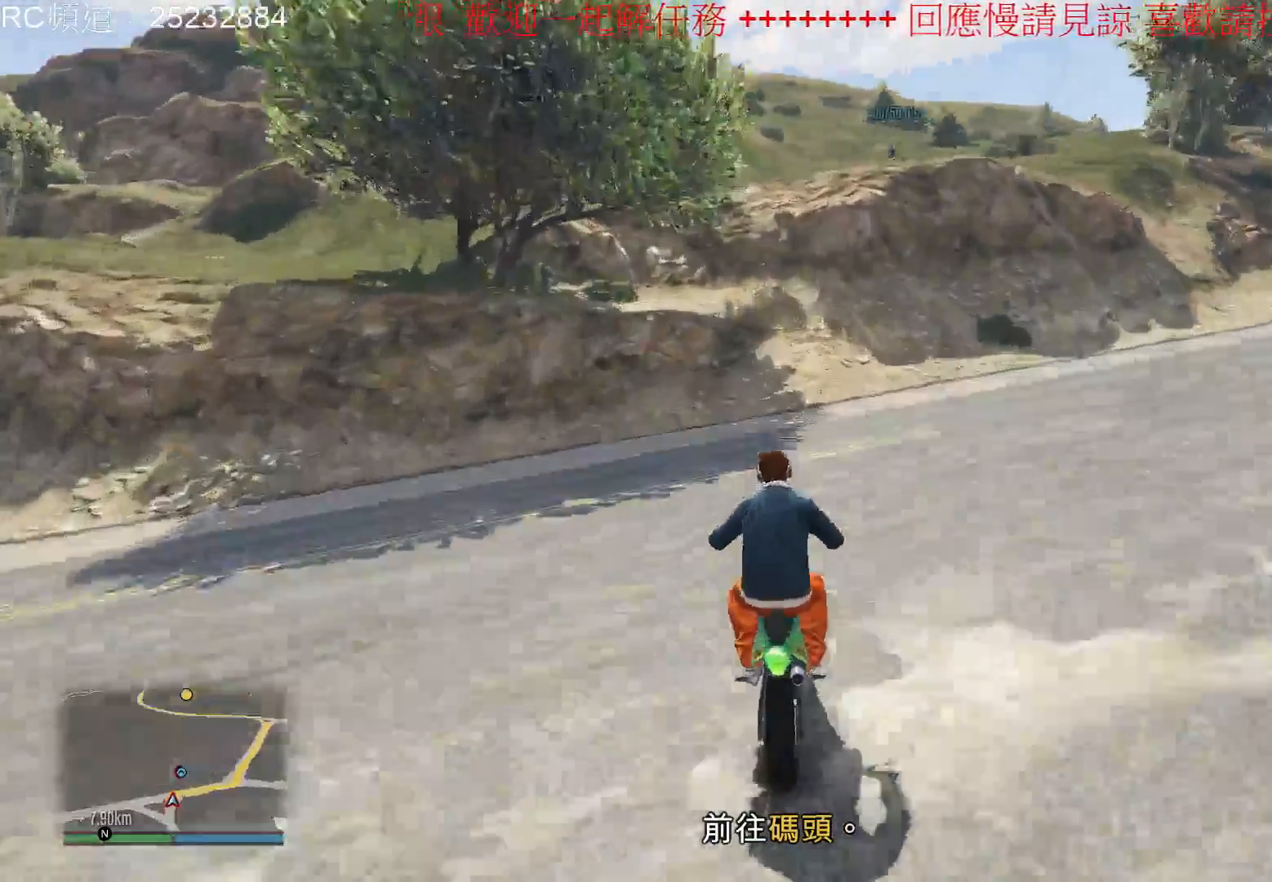
{"buttons": ["R2"], "left_stick": "down", "right_stick": "center", "events": []}
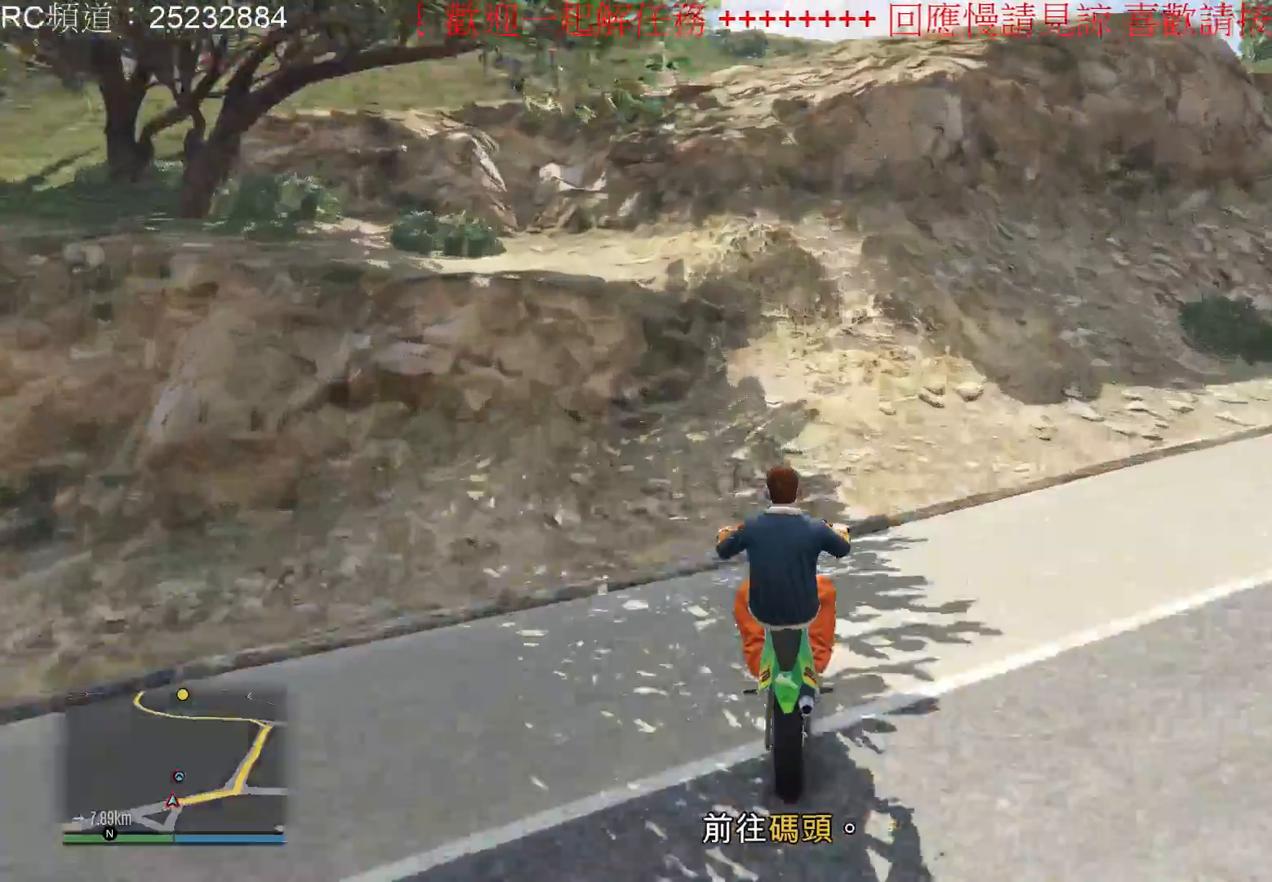
{"buttons": ["R2"], "left_stick": "down", "right_stick": "center", "events": []}
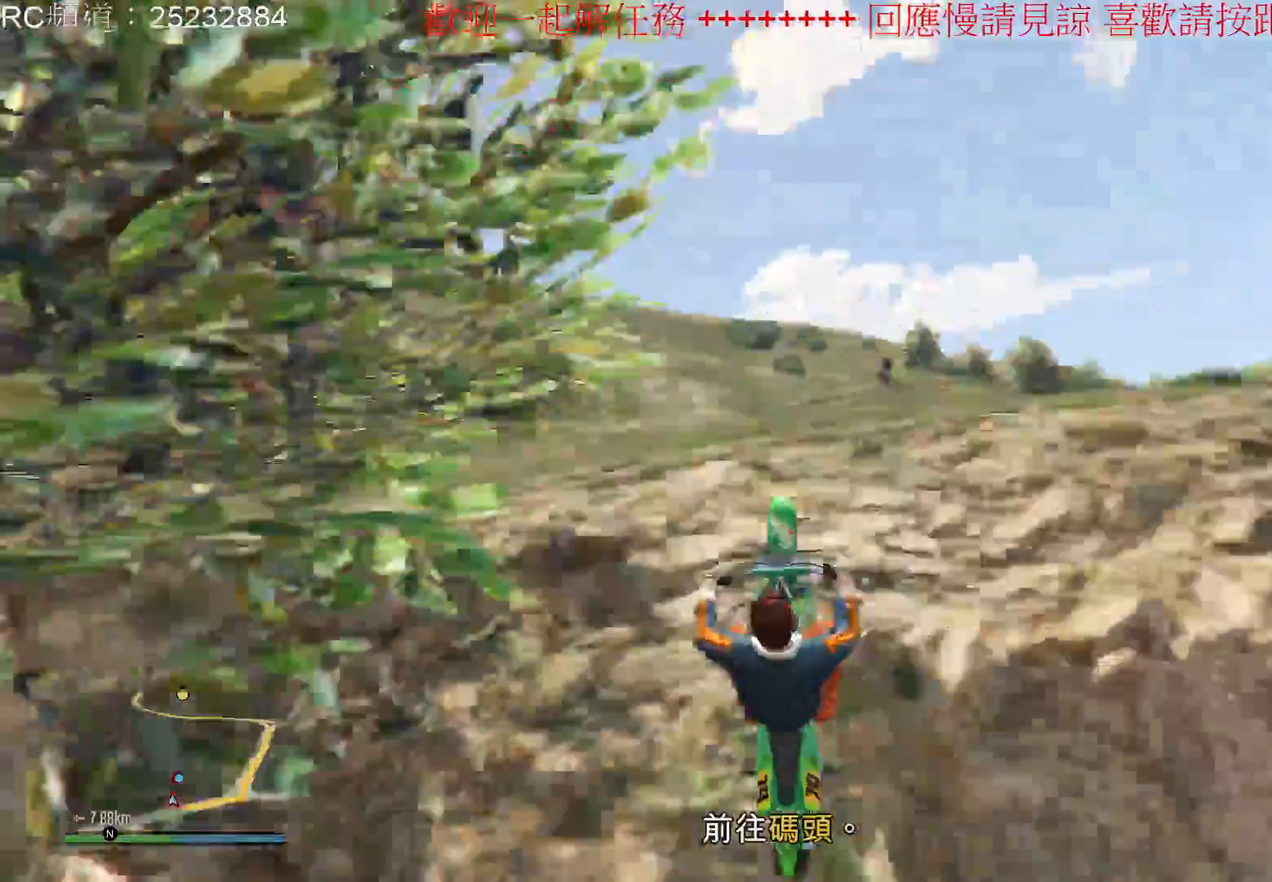
{"buttons": ["R2"], "left_stick": "up", "right_stick": "center", "events": [[133, "left_stick", "center"], [233, "left_stick", "up"]]}
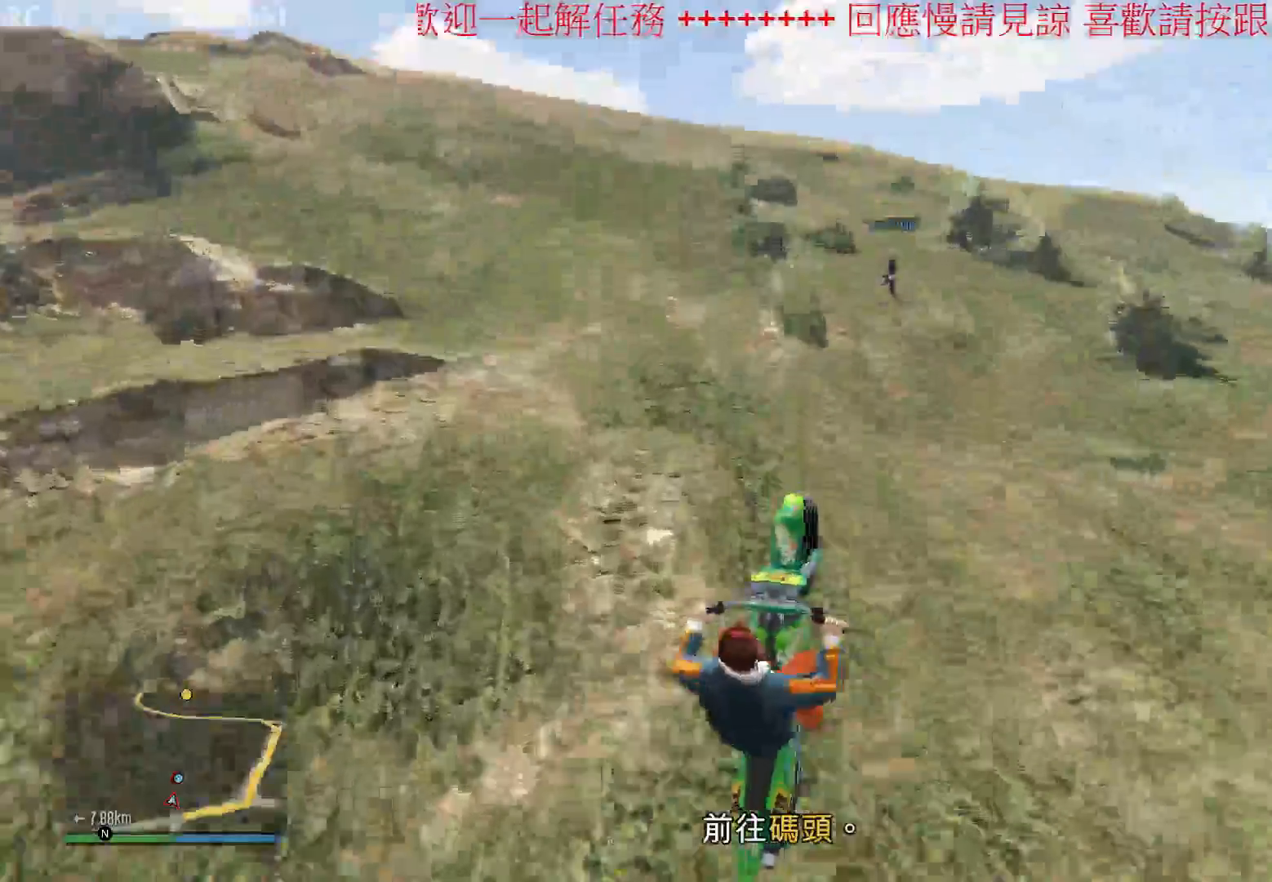
{"buttons": [], "left_stick": "down", "right_stick": "center", "events": [[333, "R2", "up"], [367, "left_stick", "center"], [467, "left_stick", "down"]]}
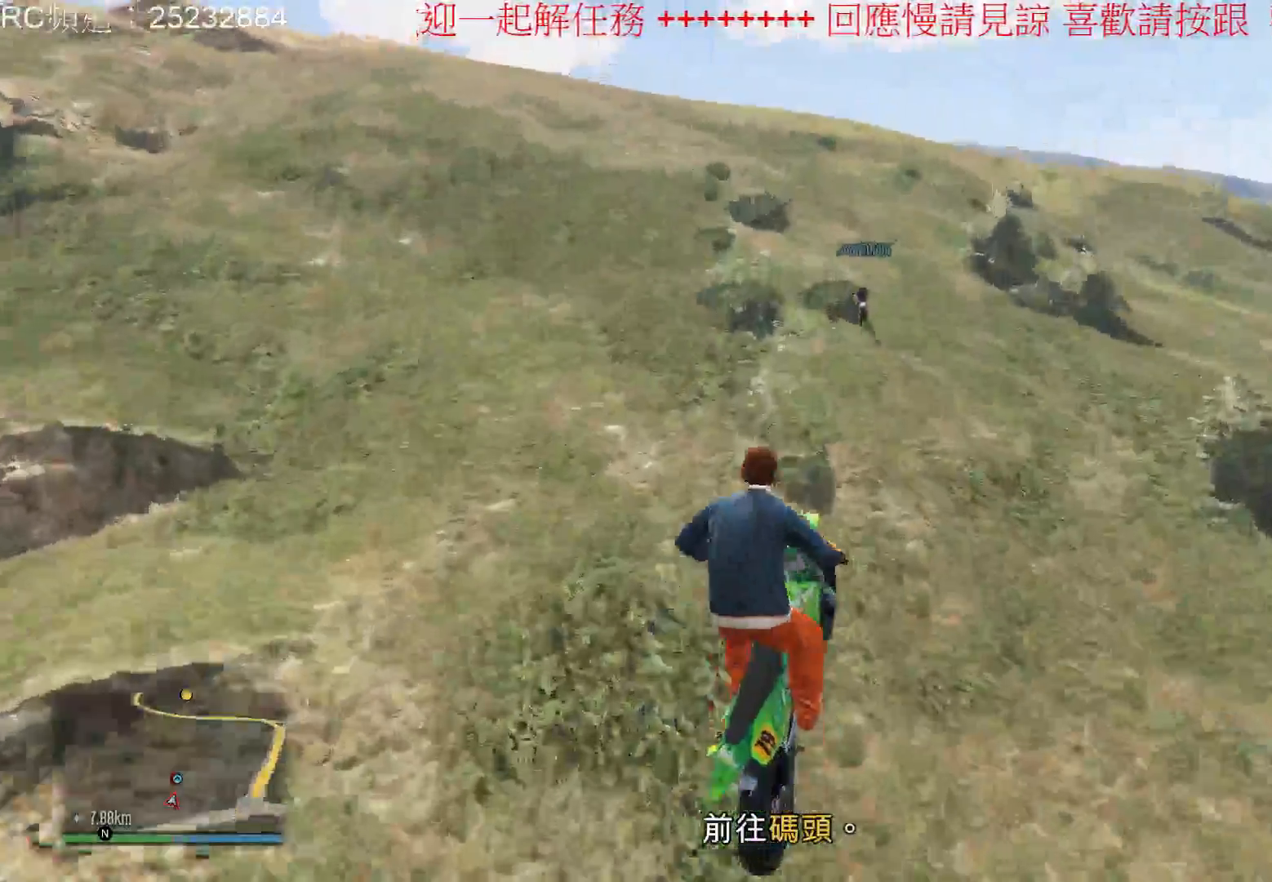
{"buttons": [], "left_stick": "center", "right_stick": "center", "events": [[367, "left_stick", "center"]]}
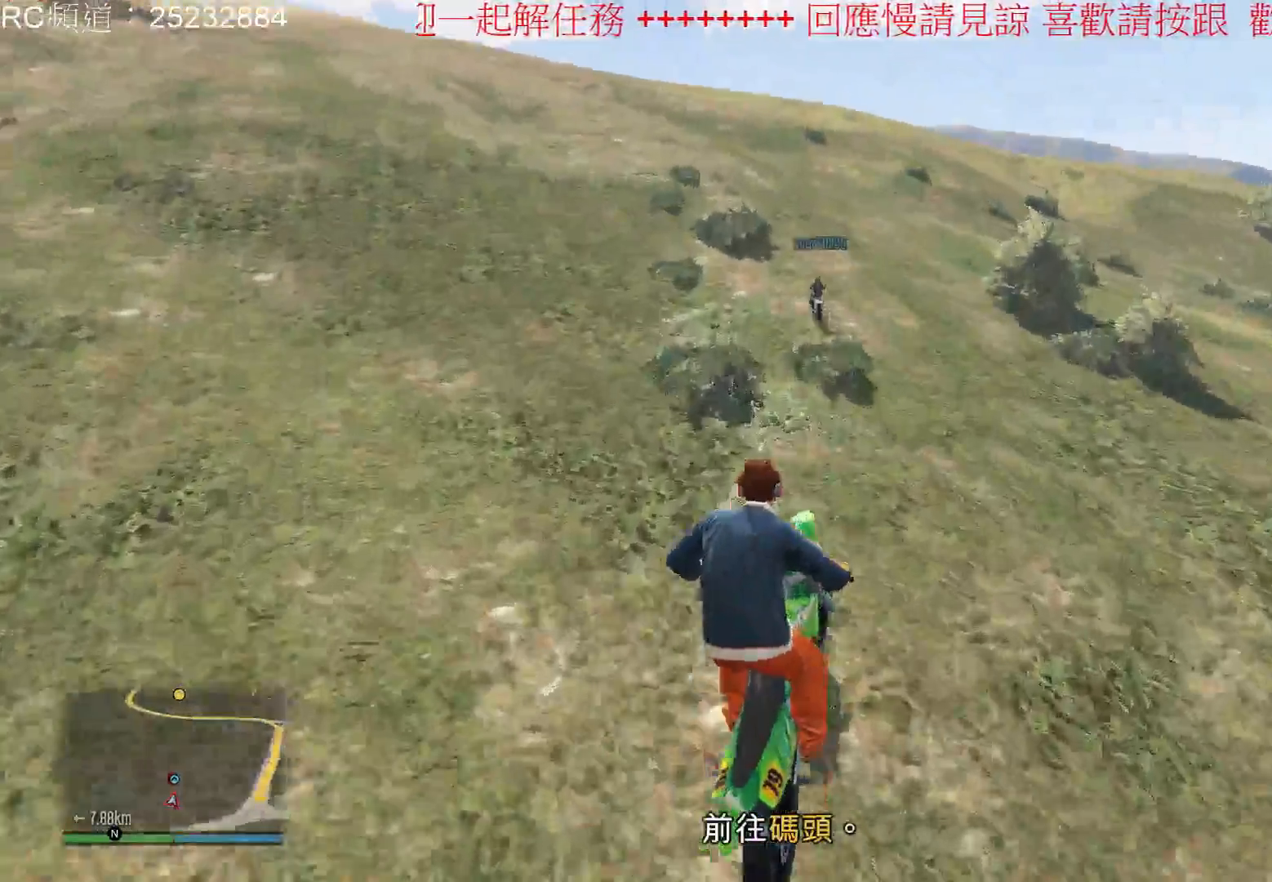
{"buttons": [], "left_stick": "center", "right_stick": "center", "events": []}
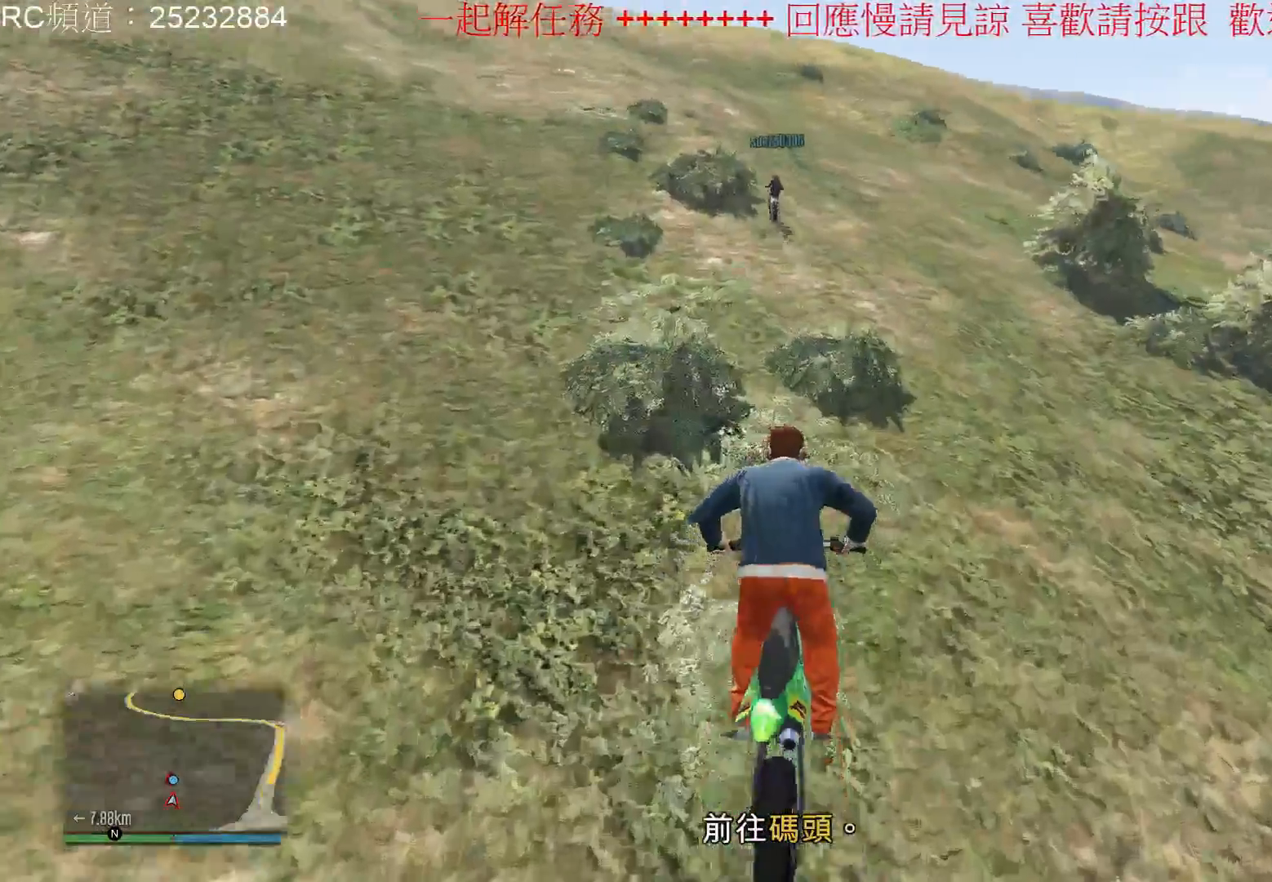
{"buttons": ["R2"], "left_stick": "left", "right_stick": "center", "events": [[167, "R2", "down"], [500, "left_stick", "left"]]}
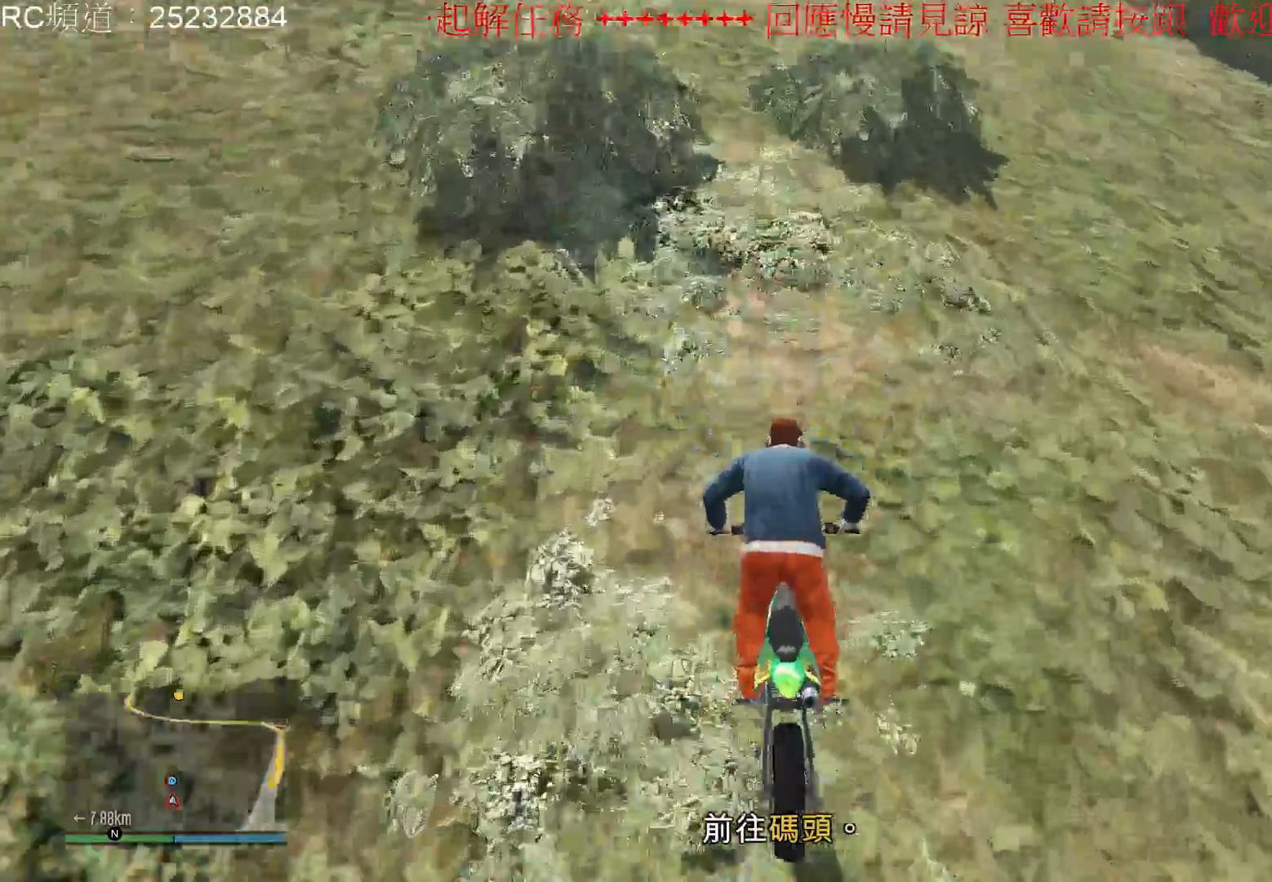
{"buttons": ["R2"], "left_stick": "center", "right_stick": "center", "events": [[167, "left_stick", "center"]]}
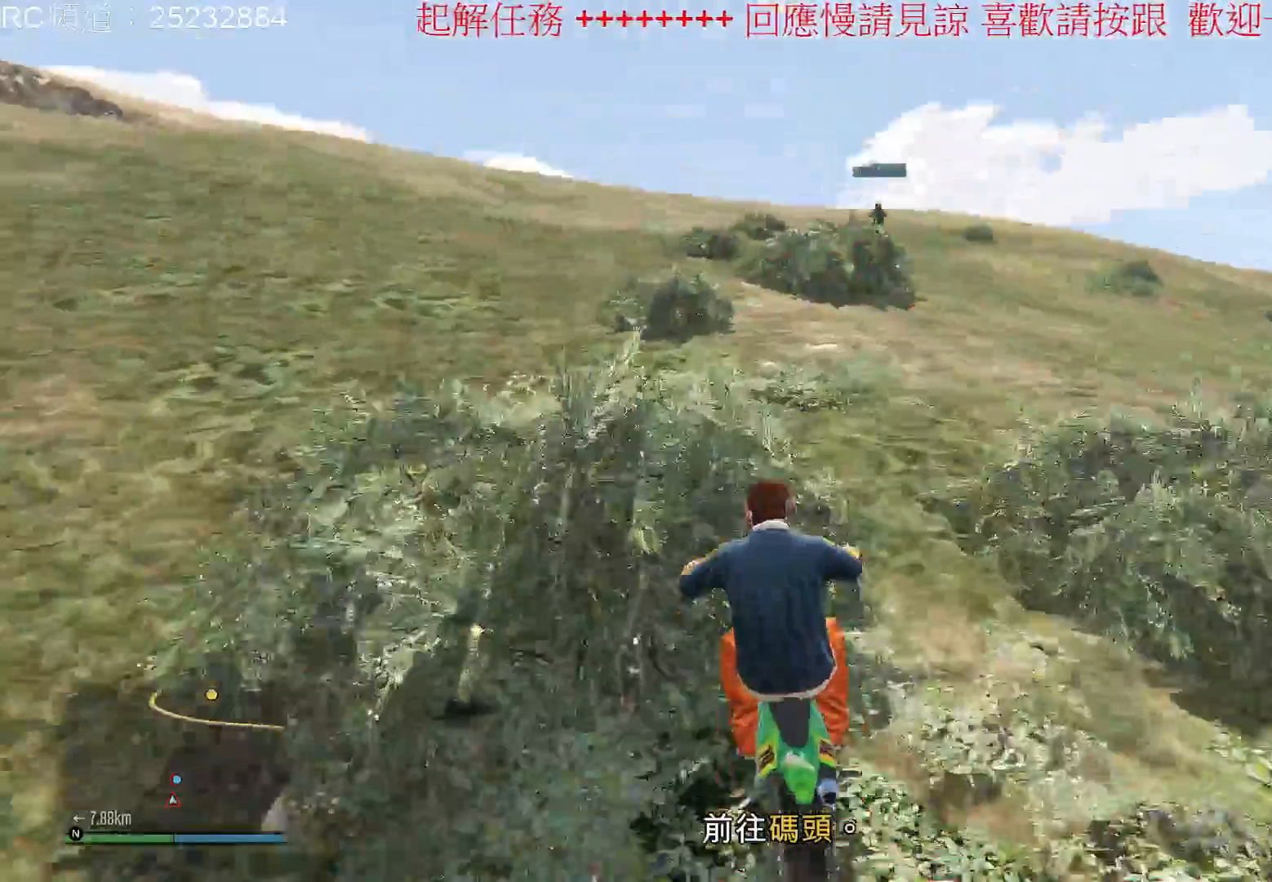
{"buttons": ["R2"], "left_stick": "center", "right_stick": "center", "events": []}
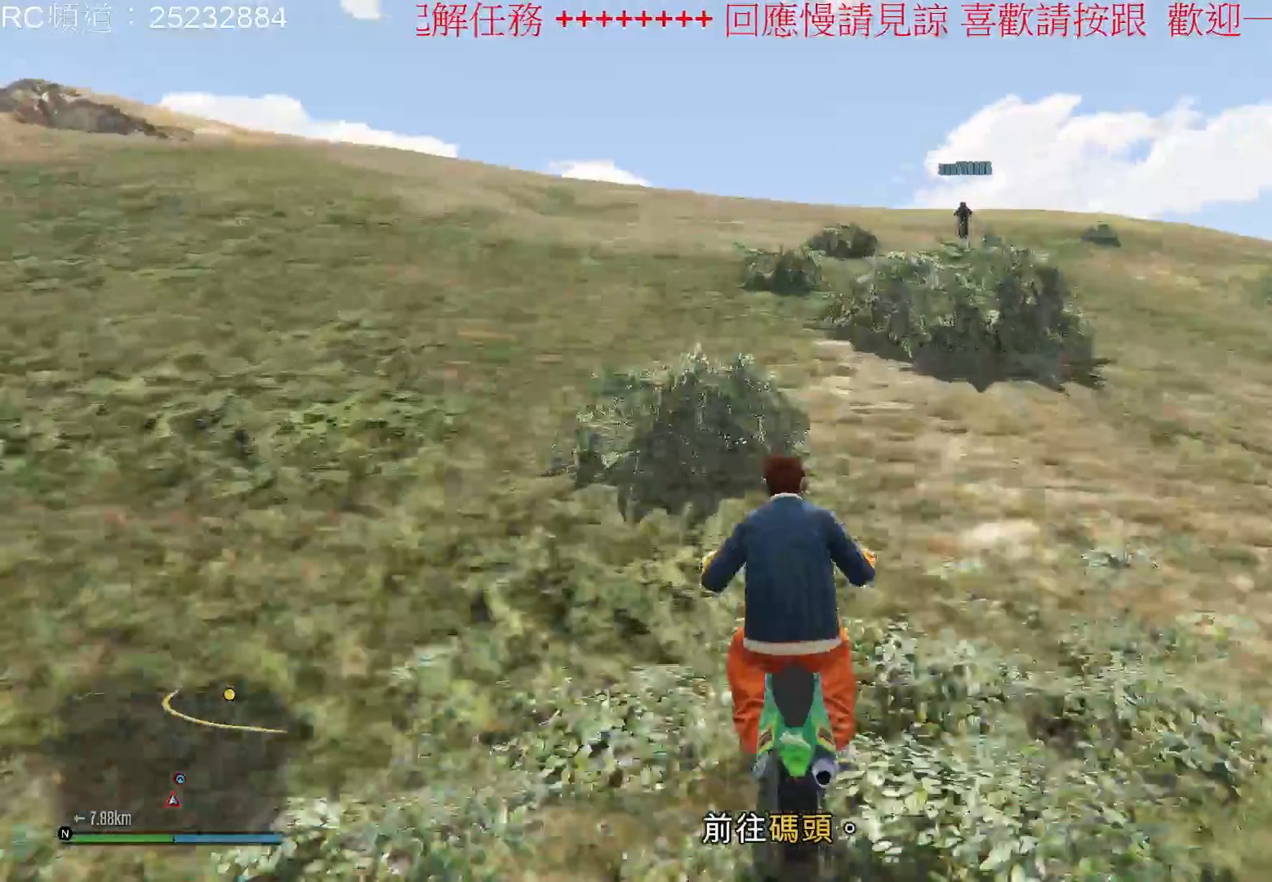
{"buttons": ["R2"], "left_stick": "center", "right_stick": "center", "events": []}
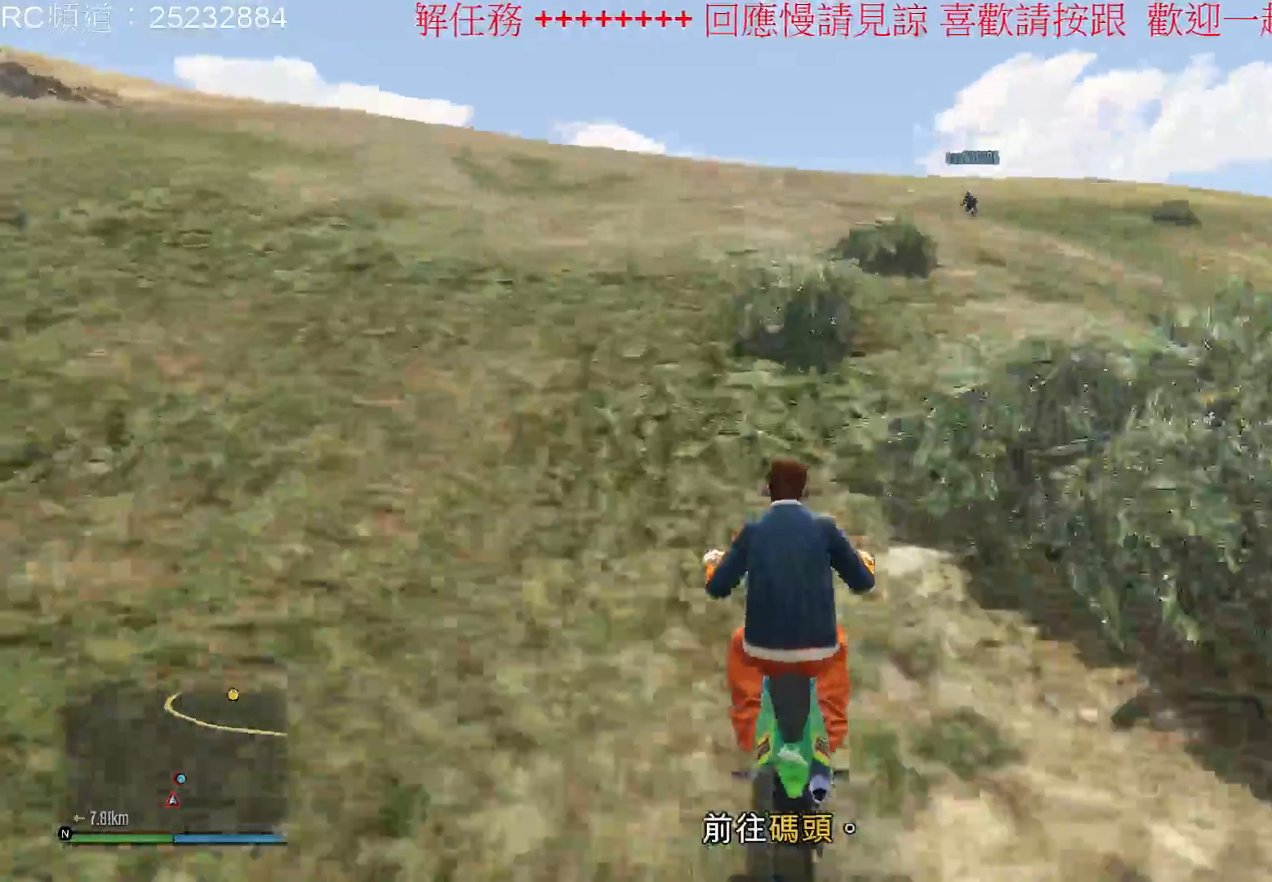
{"buttons": ["R2"], "left_stick": "center", "right_stick": "center", "events": []}
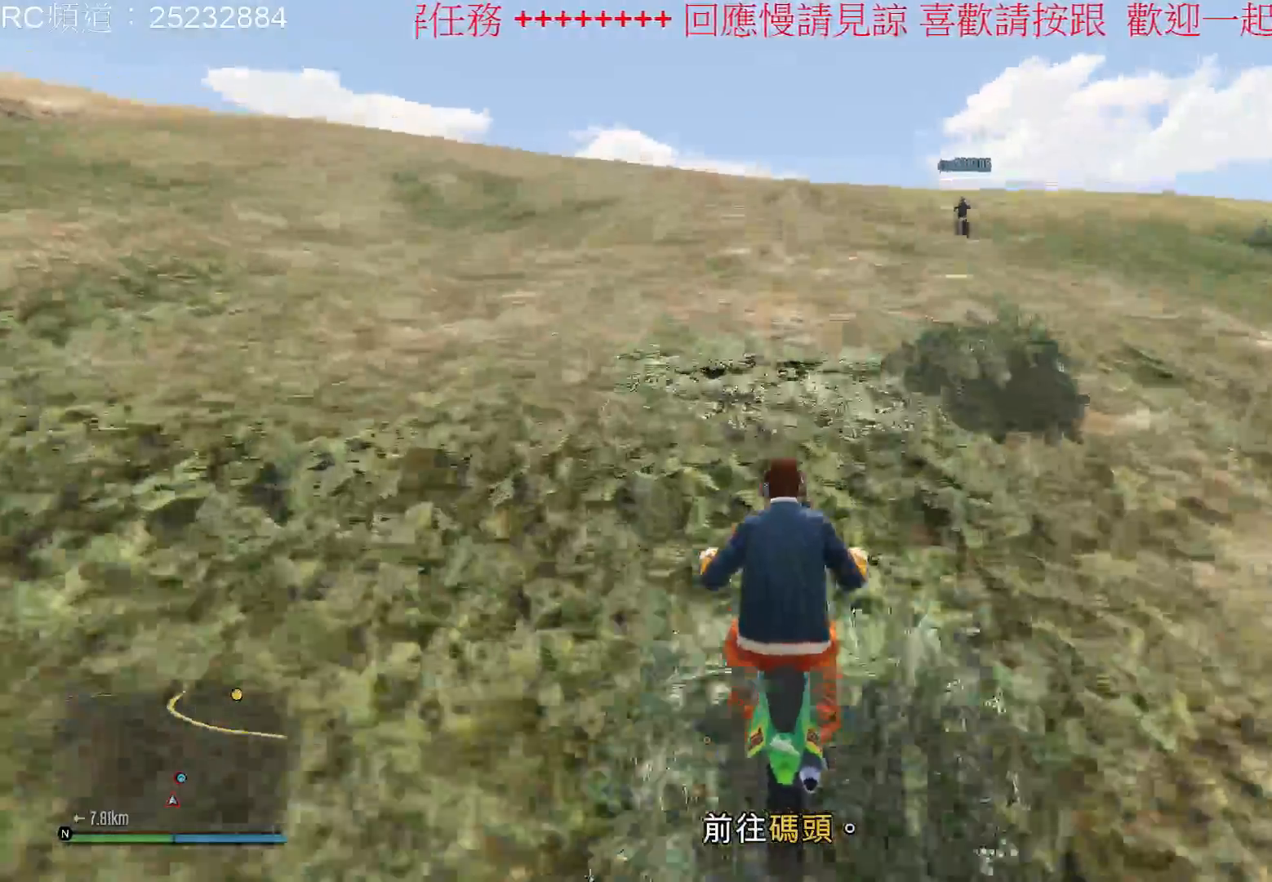
{"buttons": ["R2"], "left_stick": "right", "right_stick": "center", "events": [[200, "left_stick", "right"]]}
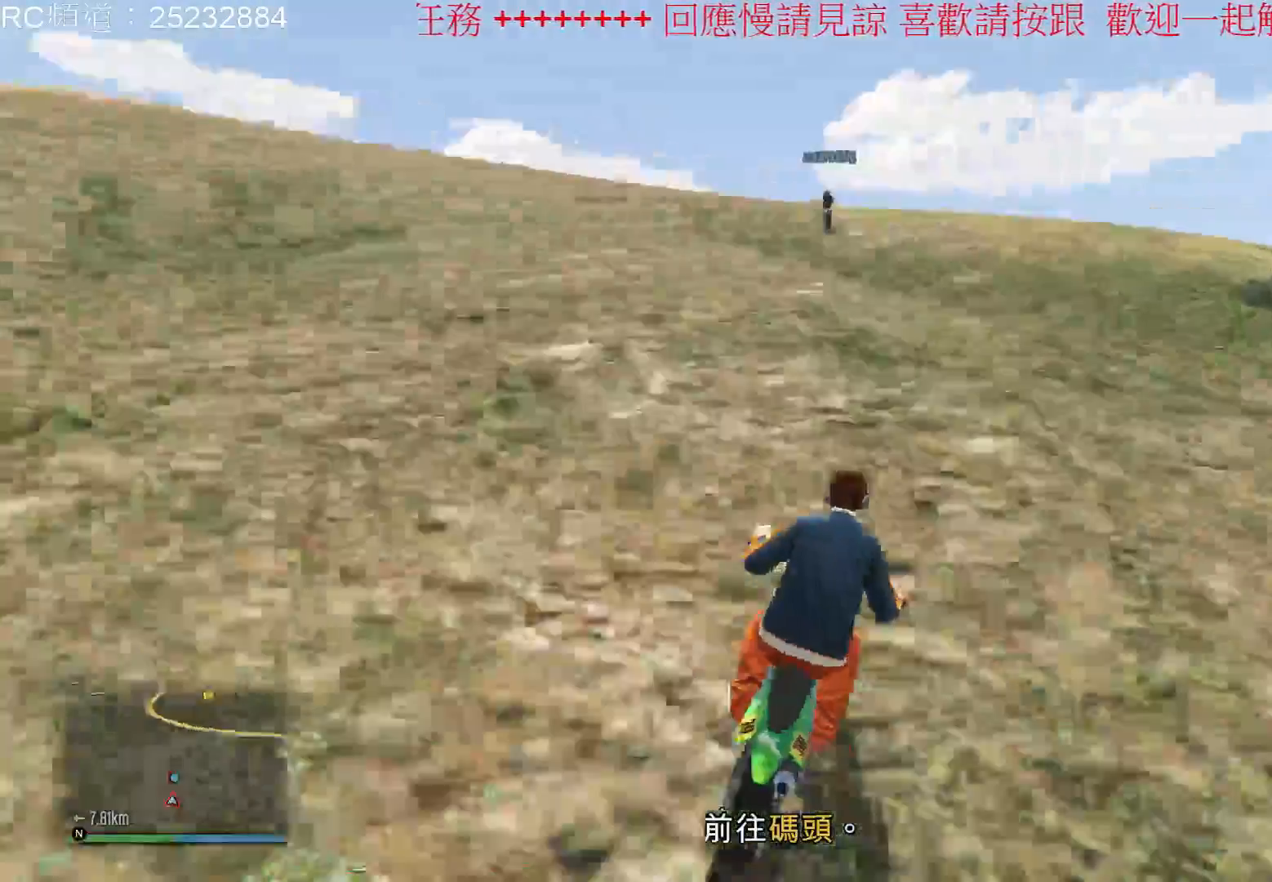
{"buttons": ["R2"], "left_stick": "left", "right_stick": "center", "events": [[200, "left_stick", "center"], [333, "left_stick", "left"]]}
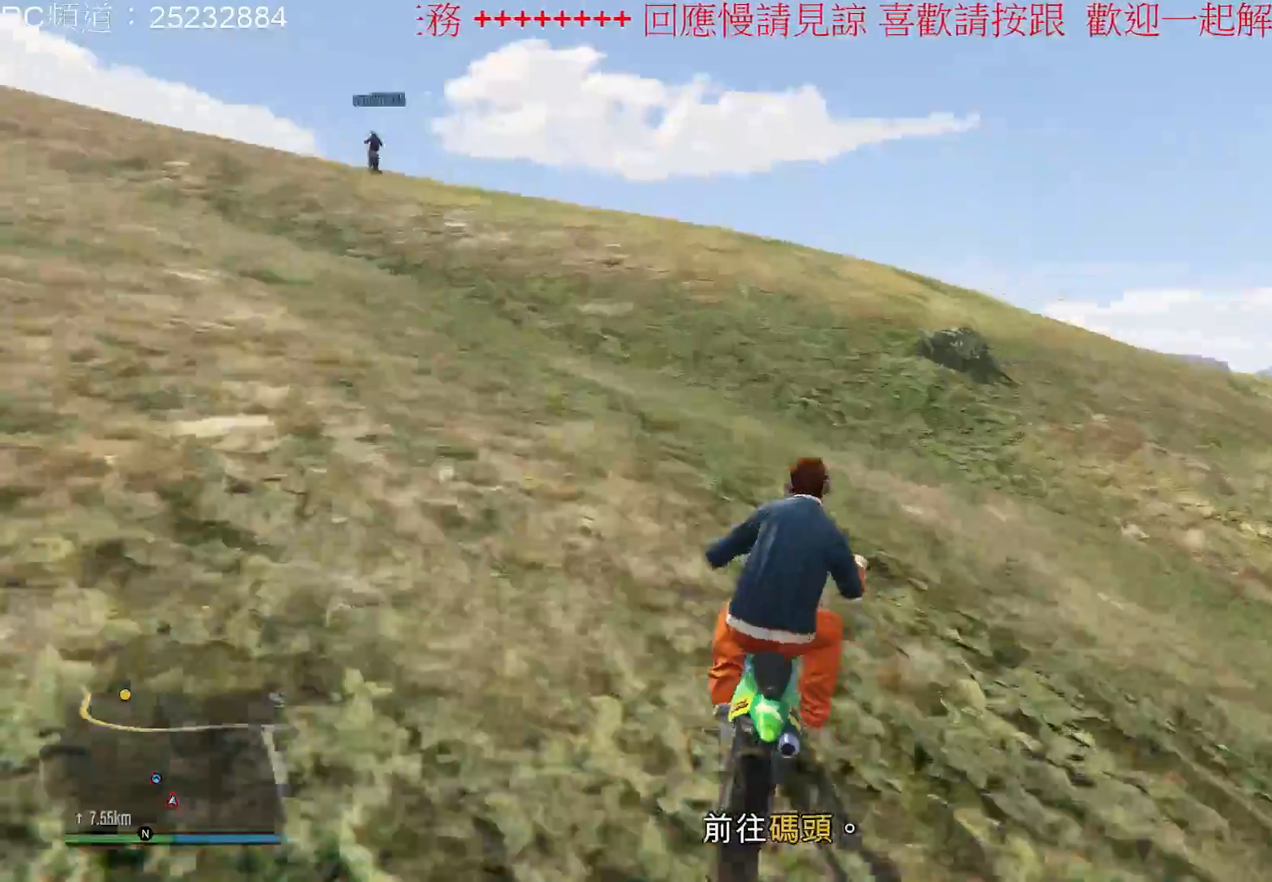
{"buttons": ["R2"], "left_stick": "center", "right_stick": "center", "events": [[433, "left_stick", "center"]]}
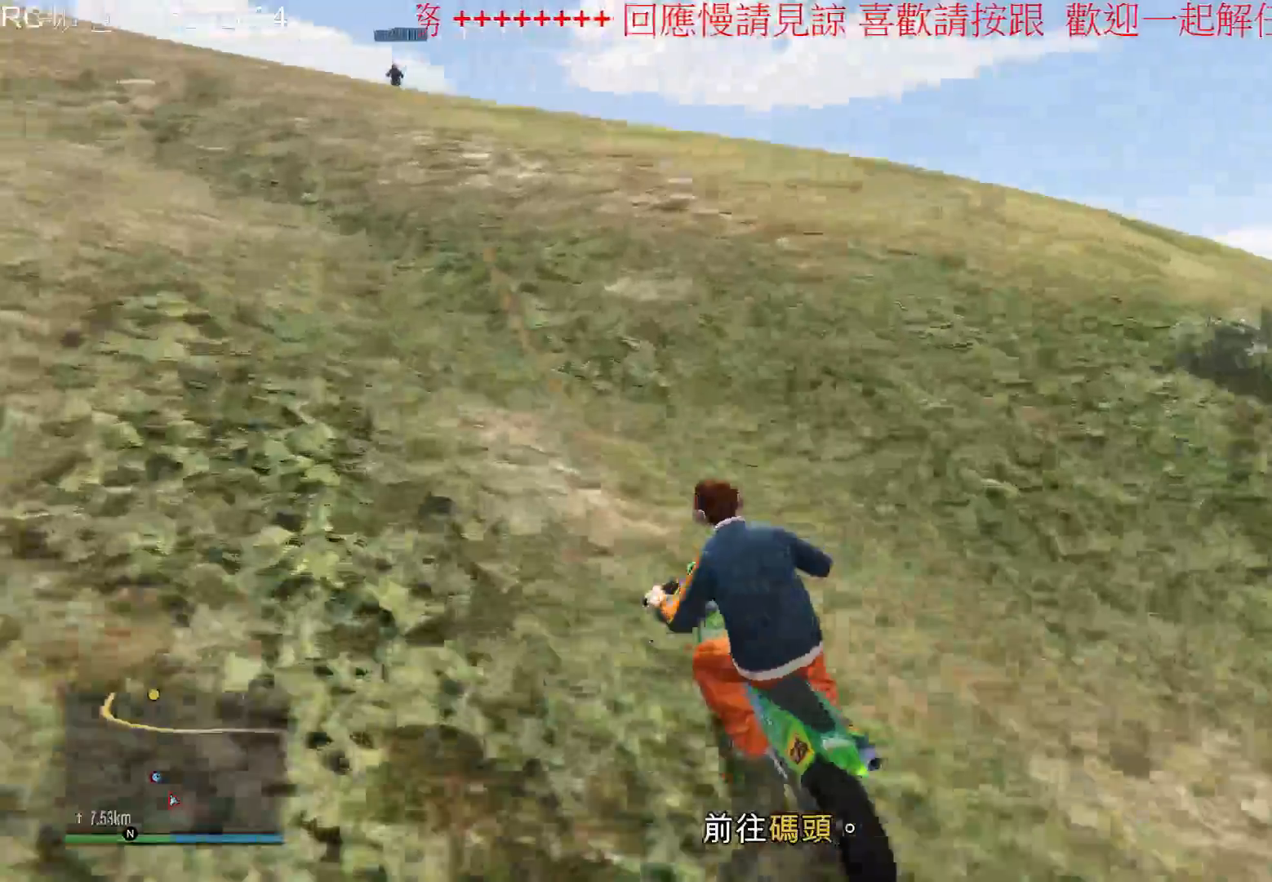
{"buttons": ["R2"], "left_stick": "right", "right_stick": "center", "events": [[333, "left_stick", "right"]]}
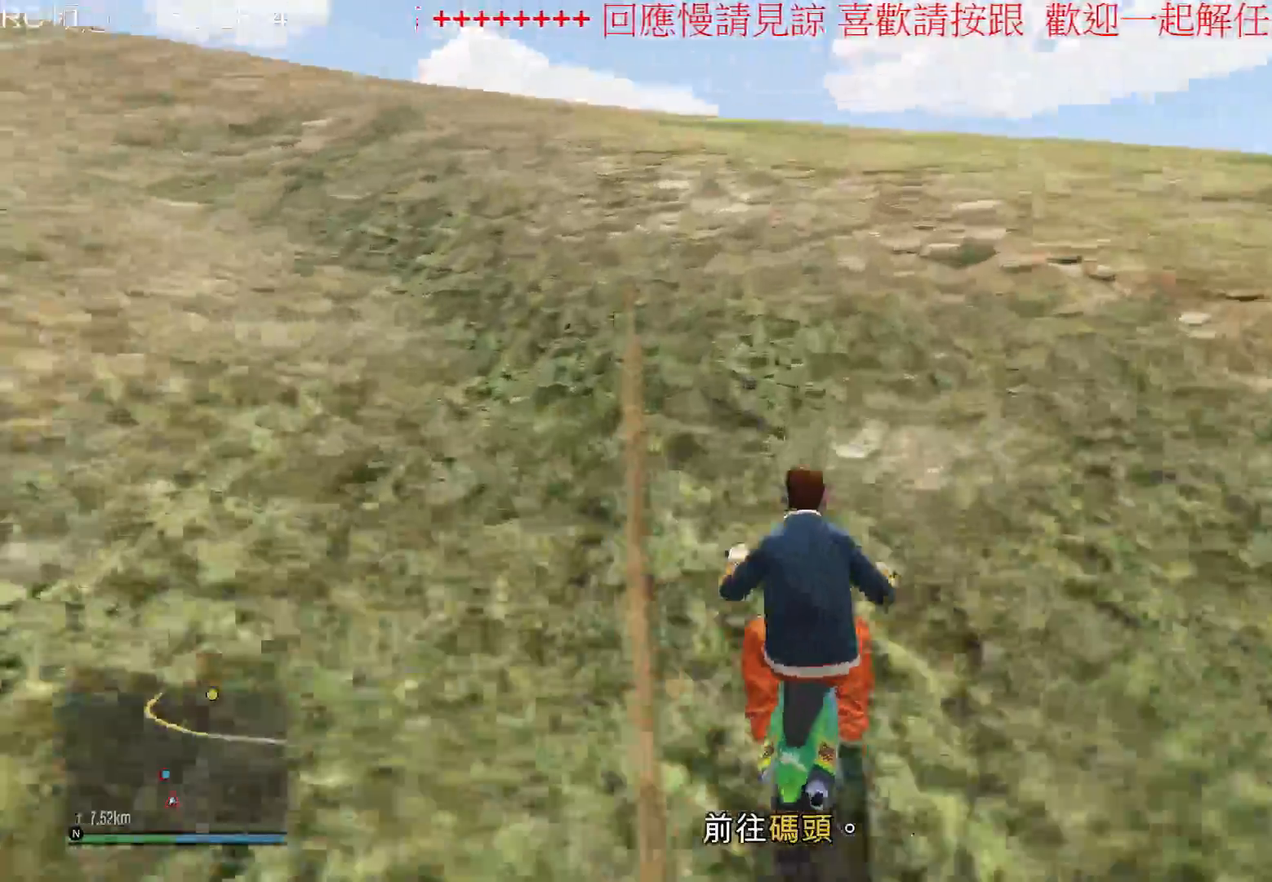
{"buttons": ["R2"], "left_stick": "down-left", "right_stick": "center", "events": [[100, "left_stick", "center"], [433, "left_stick", "down-left"]]}
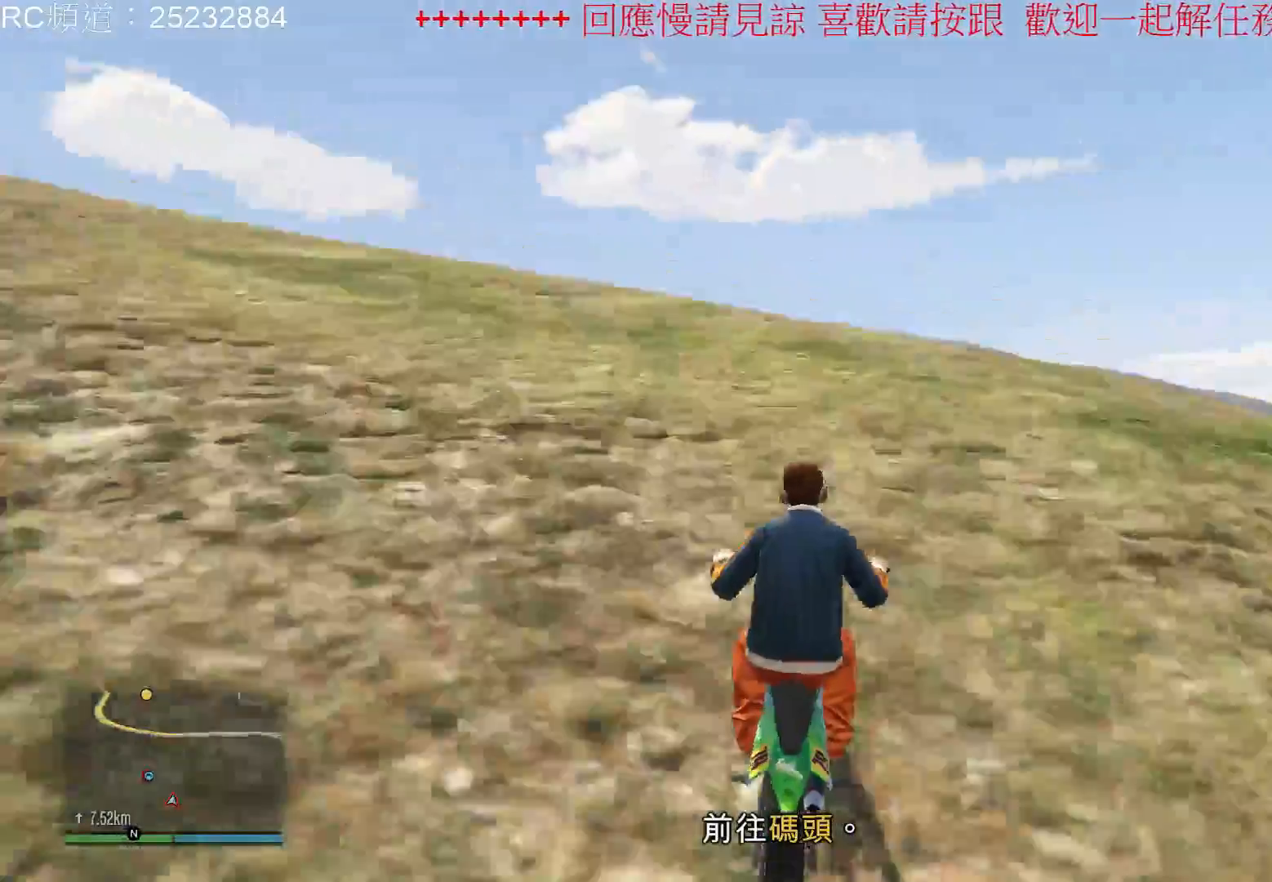
{"buttons": ["R2"], "left_stick": "left", "right_stick": "center", "events": [[233, "left_stick", "left"]]}
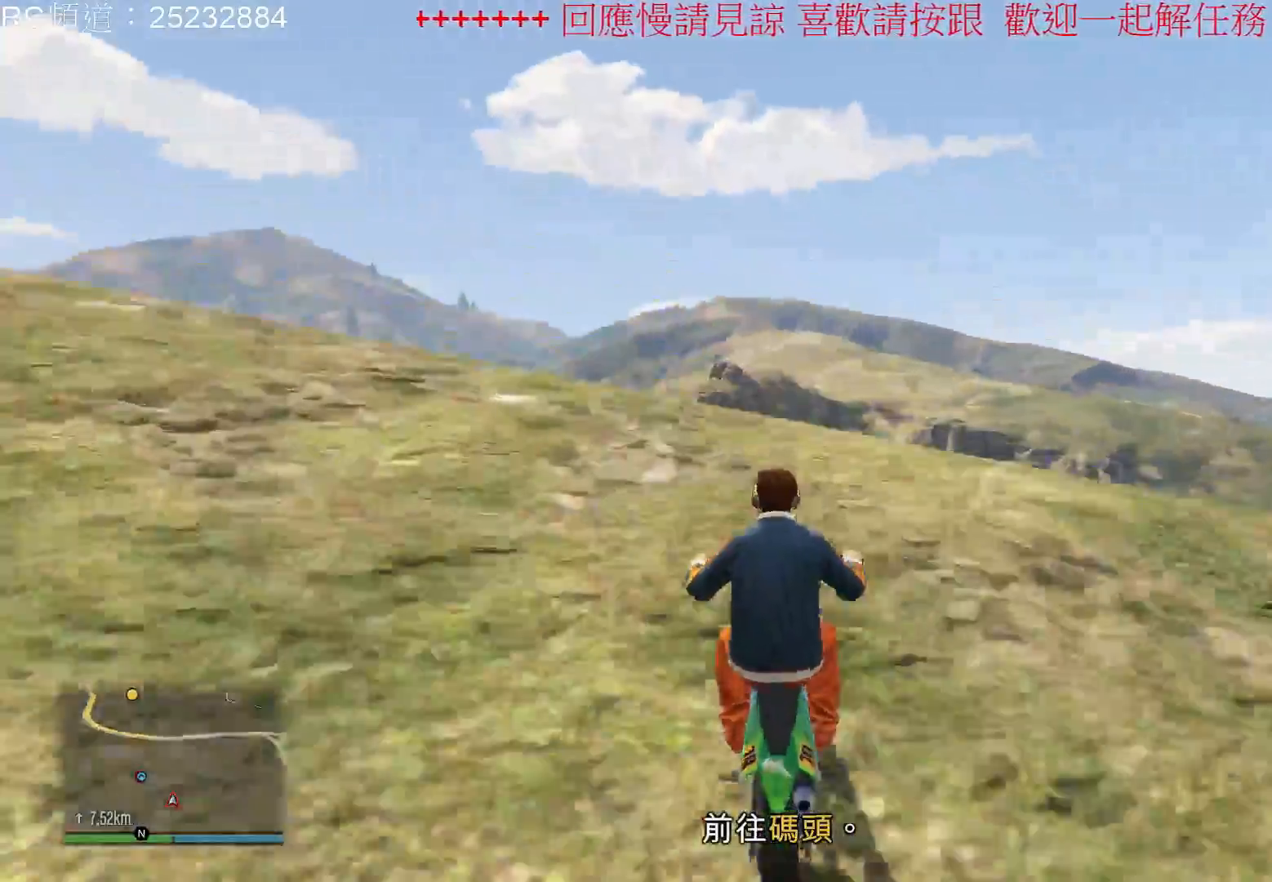
{"buttons": ["R2"], "left_stick": "center", "right_stick": "center", "events": [[500, "left_stick", "center"]]}